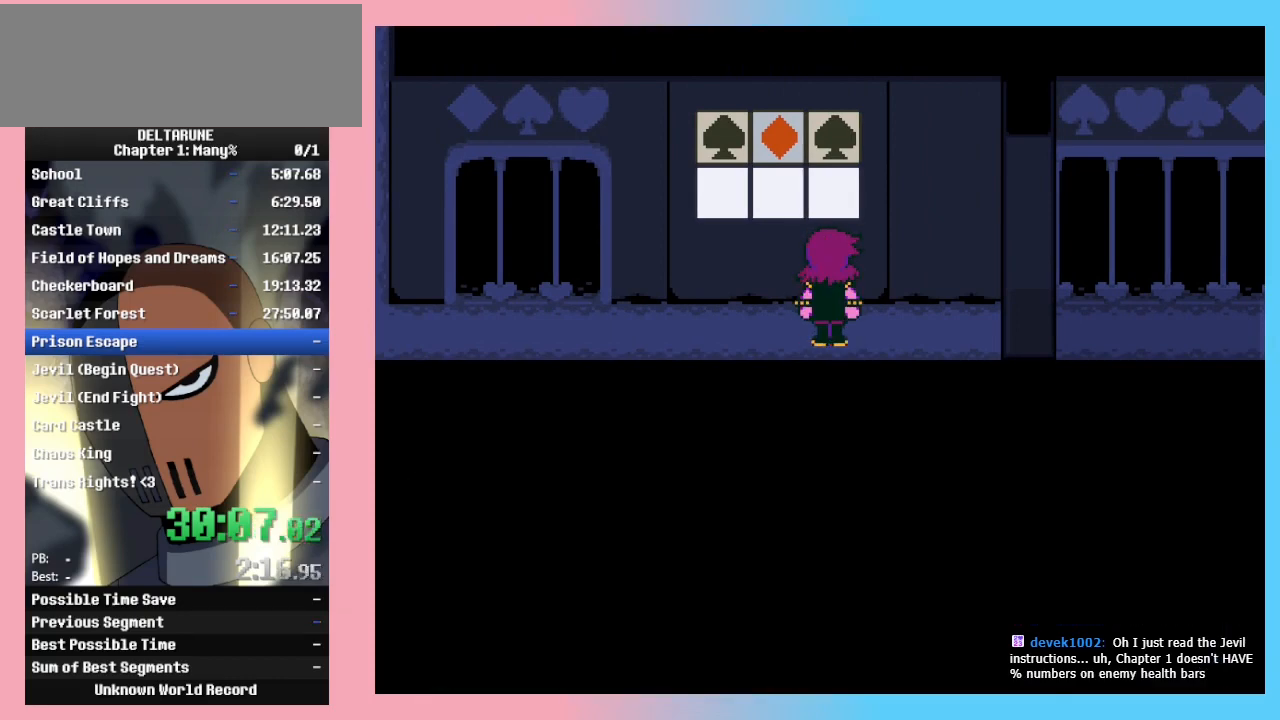
Gameplay with keyboard; each line is a JSON object with the keys held at the frame after it. "events" lists presses ("down") and releases ("up") of "c", "down", "left", "return", "right", "up", "x" and "z" between this image and that frame as [ms after this image, input, new state], when the widget could be followed in between. No other keys are recorded. Mouse input is not recorded. Not read: ctrl_l ctrl_r shift_l shift_r.
{"keys": ["return", "z"], "events": [[33, "return", "up"], [67, "z", "up"], [100, "return", "down"], [100, "z", "down"], [200, "return", "up"], [267, "z", "up"], [300, "return", "down"], [300, "z", "down"], [400, "return", "up"], [400, "z", "up"], [500, "return", "down"], [500, "z", "down"]]}
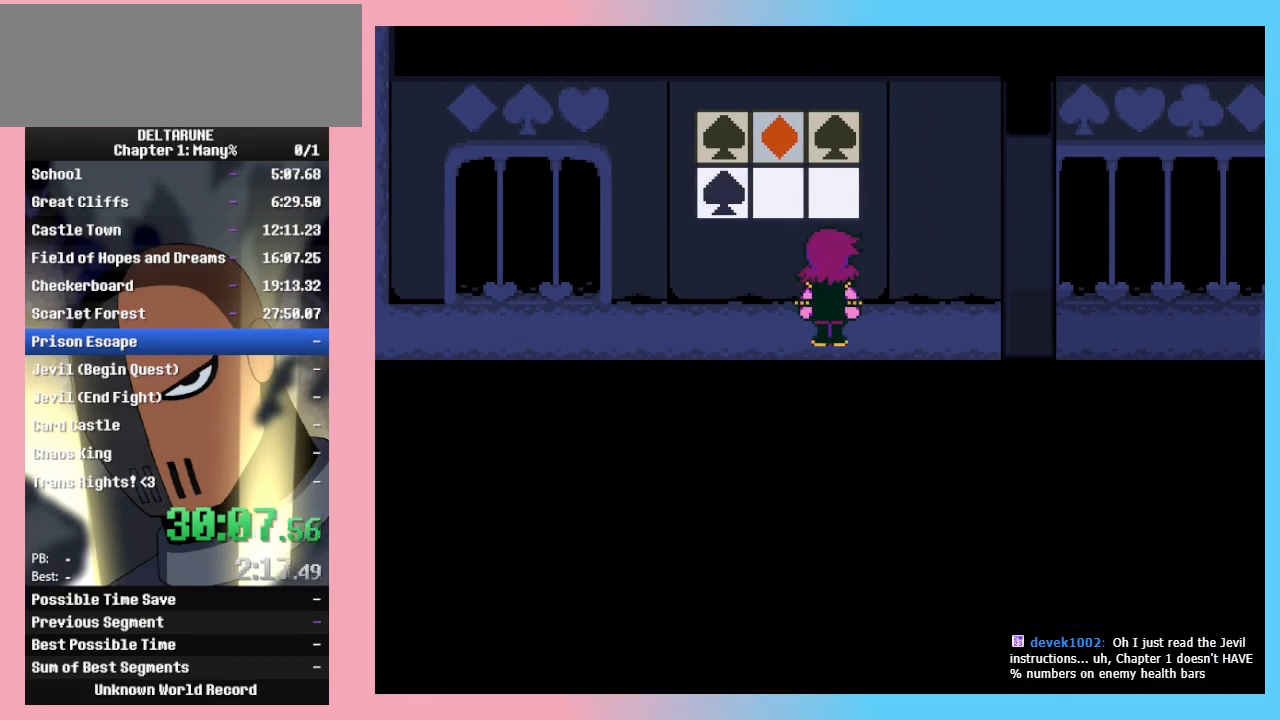
{"keys": ["return", "z"], "events": [[67, "return", "up"], [67, "z", "up"], [167, "return", "down"], [167, "z", "down"], [267, "return", "up"], [267, "z", "up"], [300, "return", "down"], [367, "z", "down"], [400, "return", "up"], [467, "z", "up"], [500, "return", "down"], [500, "z", "down"]]}
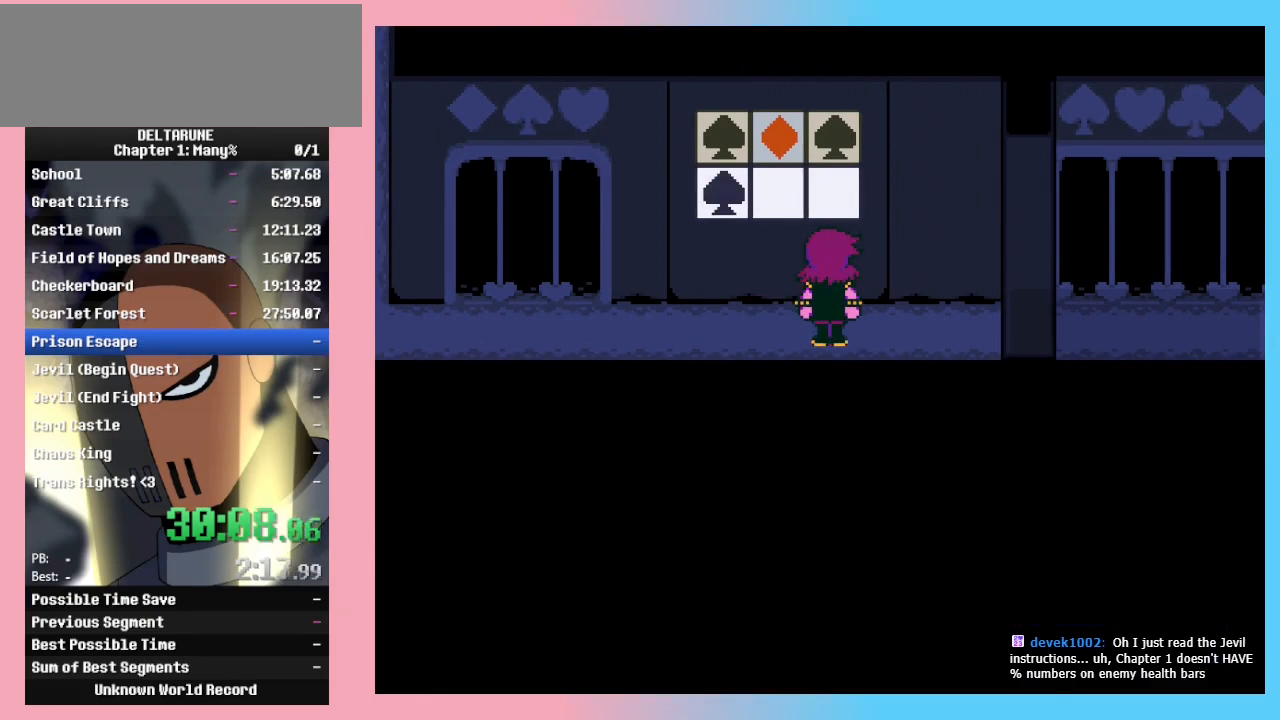
{"keys": [], "events": [[133, "return", "up"], [133, "z", "up"], [200, "return", "down"], [200, "z", "down"], [333, "return", "up"], [333, "z", "up"], [433, "return", "down"], [433, "z", "down"], [500, "return", "up"], [500, "z", "up"]]}
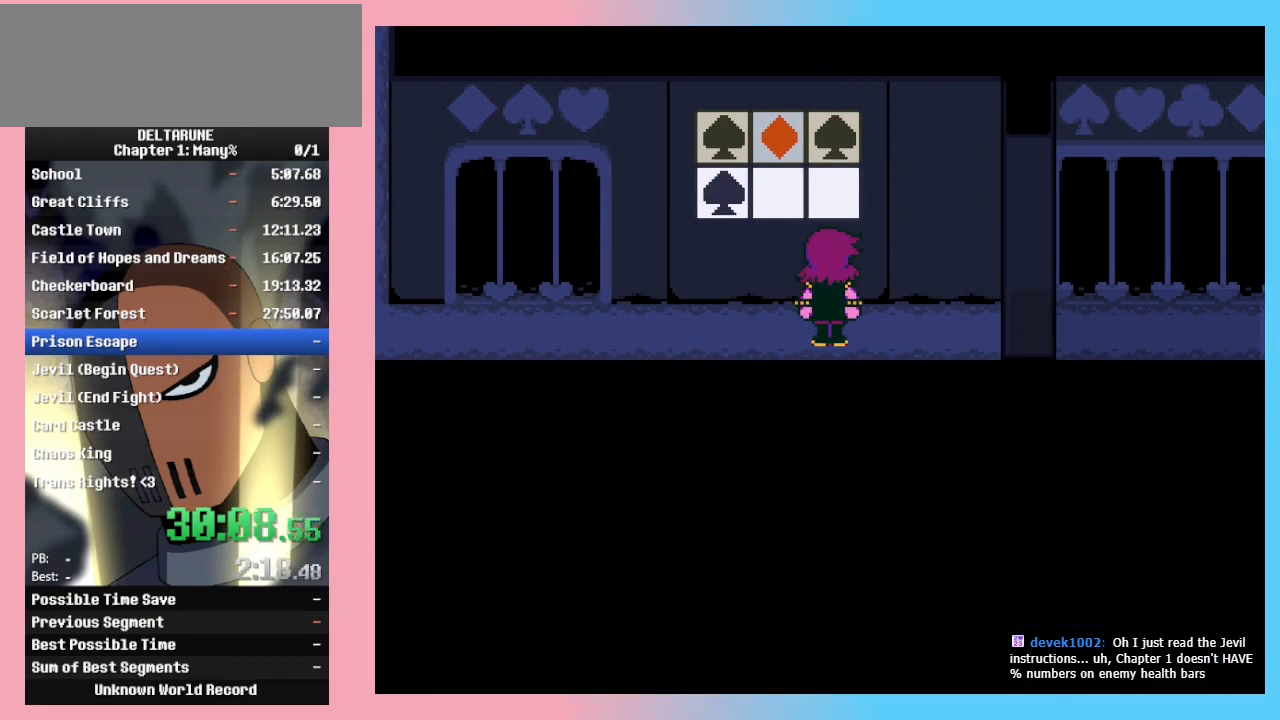
{"keys": ["return", "z"], "events": [[67, "return", "down"], [67, "z", "down"], [167, "return", "up"], [200, "z", "up"], [267, "return", "down"], [267, "z", "down"], [367, "return", "up"], [367, "z", "up"], [400, "return", "down"], [433, "z", "down"]]}
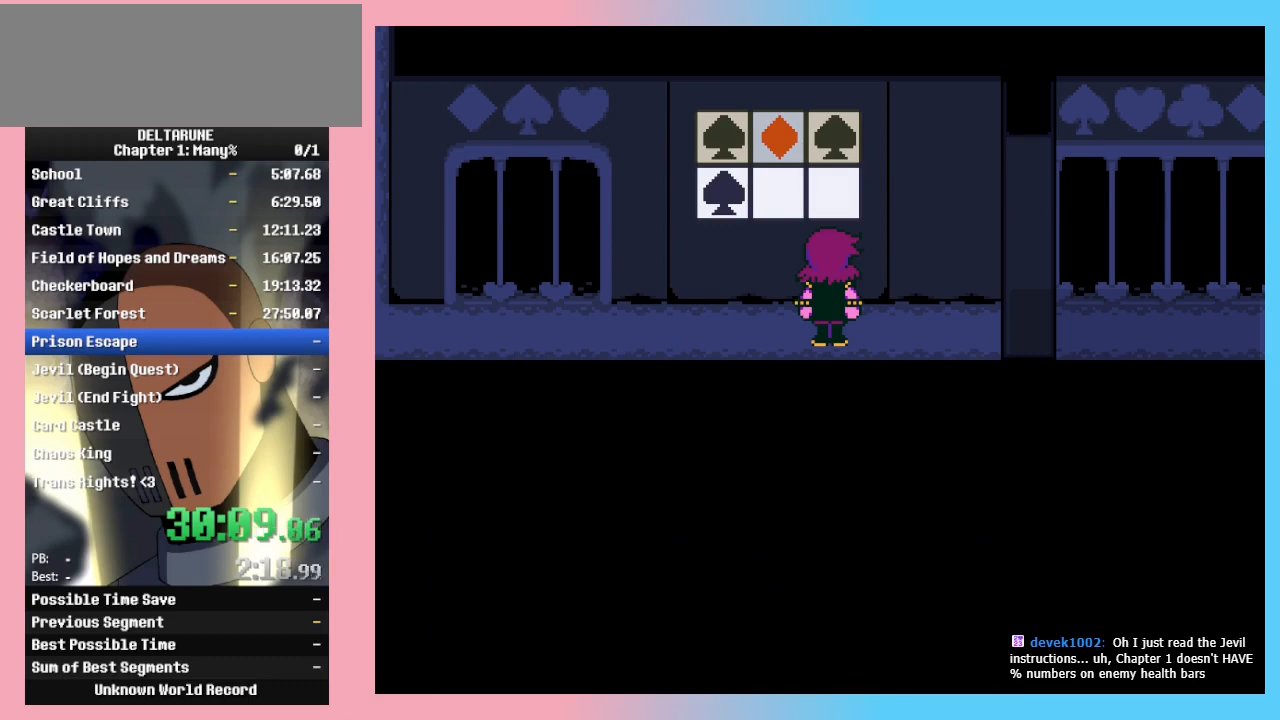
{"keys": [], "events": [[33, "return", "up"], [33, "z", "up"], [100, "return", "down"], [100, "z", "down"], [167, "return", "up"], [233, "z", "up"]]}
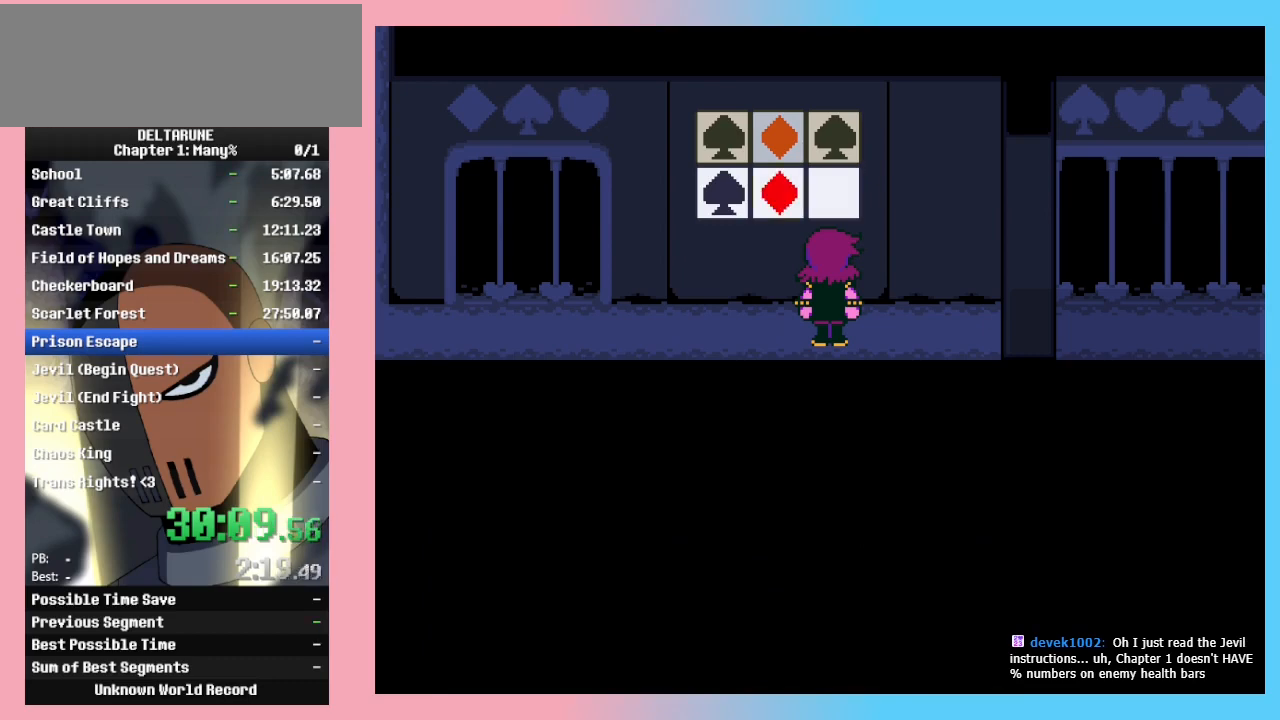
{"keys": [], "events": []}
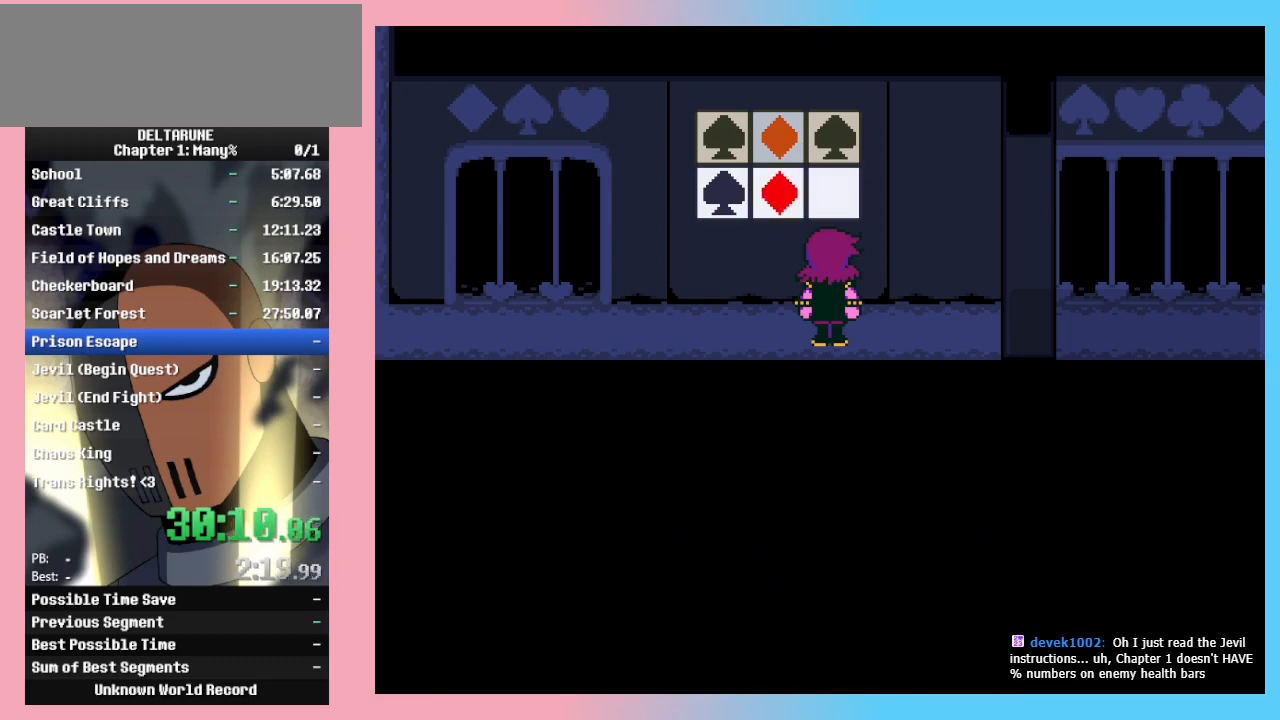
{"keys": [], "events": []}
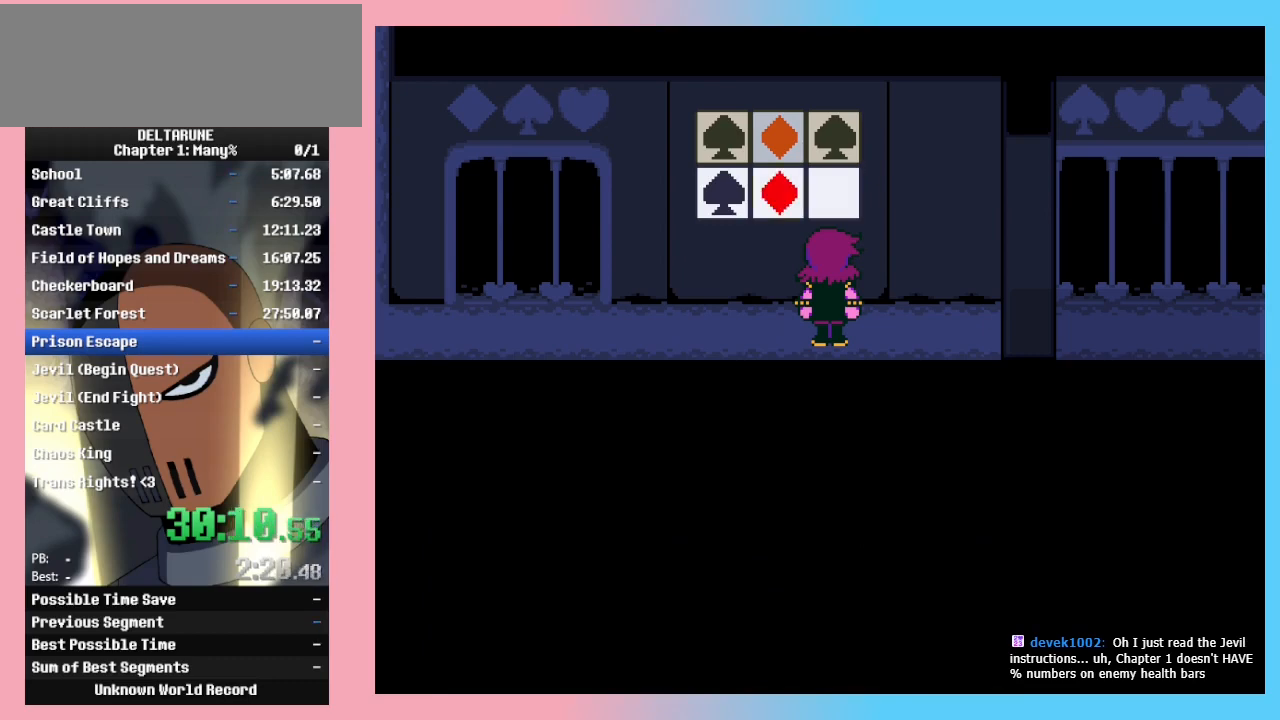
{"keys": ["z"], "events": [[233, "return", "down"], [333, "return", "up"], [333, "z", "down"], [400, "z", "up"], [467, "z", "down"]]}
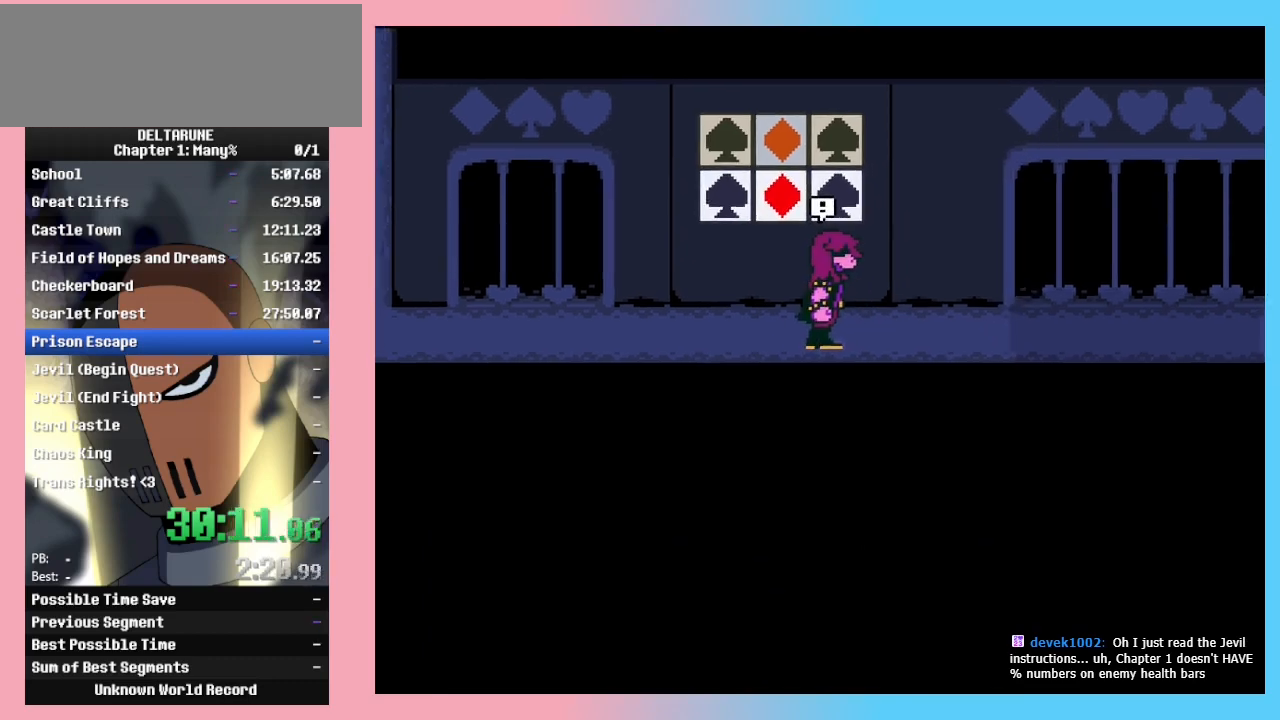
{"keys": ["return"], "events": [[67, "z", "up"], [100, "return", "down"], [133, "z", "down"], [200, "return", "up"], [233, "z", "up"], [300, "return", "down"], [333, "z", "down"], [367, "return", "up"], [367, "z", "up"], [467, "return", "down"]]}
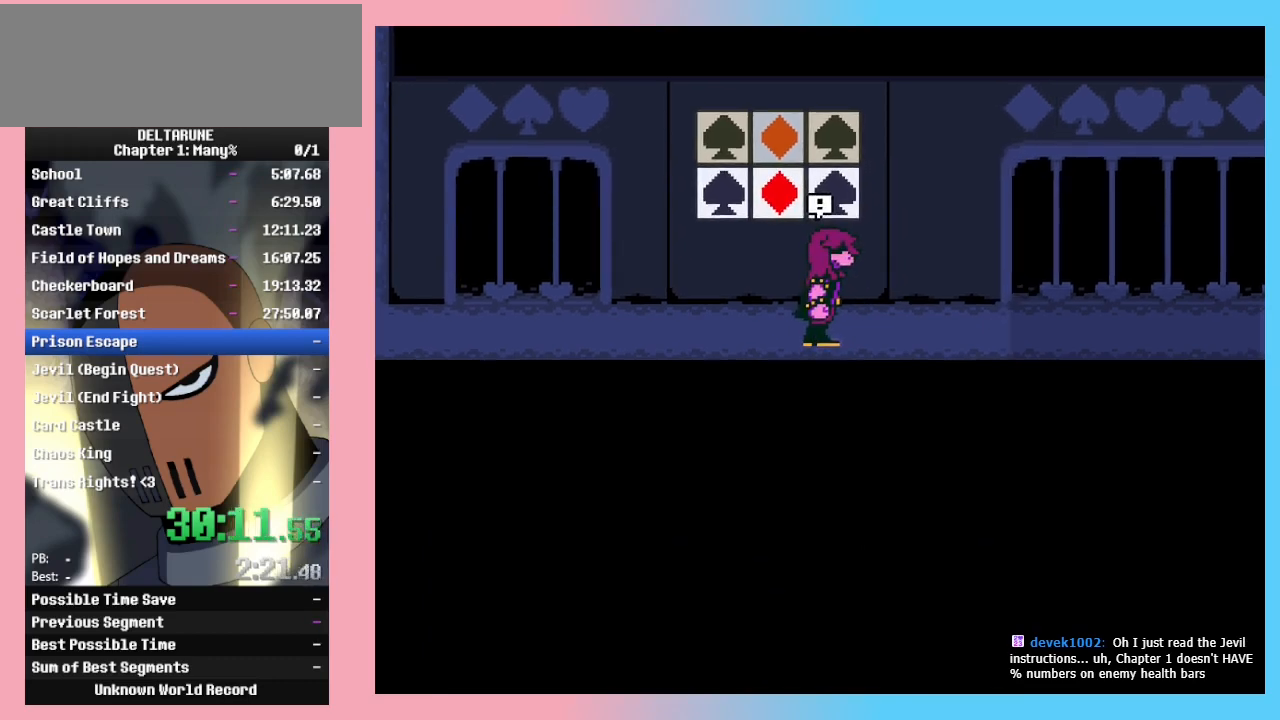
{"keys": [], "events": [[33, "z", "down"], [67, "return", "up"], [100, "z", "up"], [167, "return", "down"], [200, "return", "up"], [200, "z", "down"], [233, "z", "up"], [333, "return", "down"], [400, "return", "up"]]}
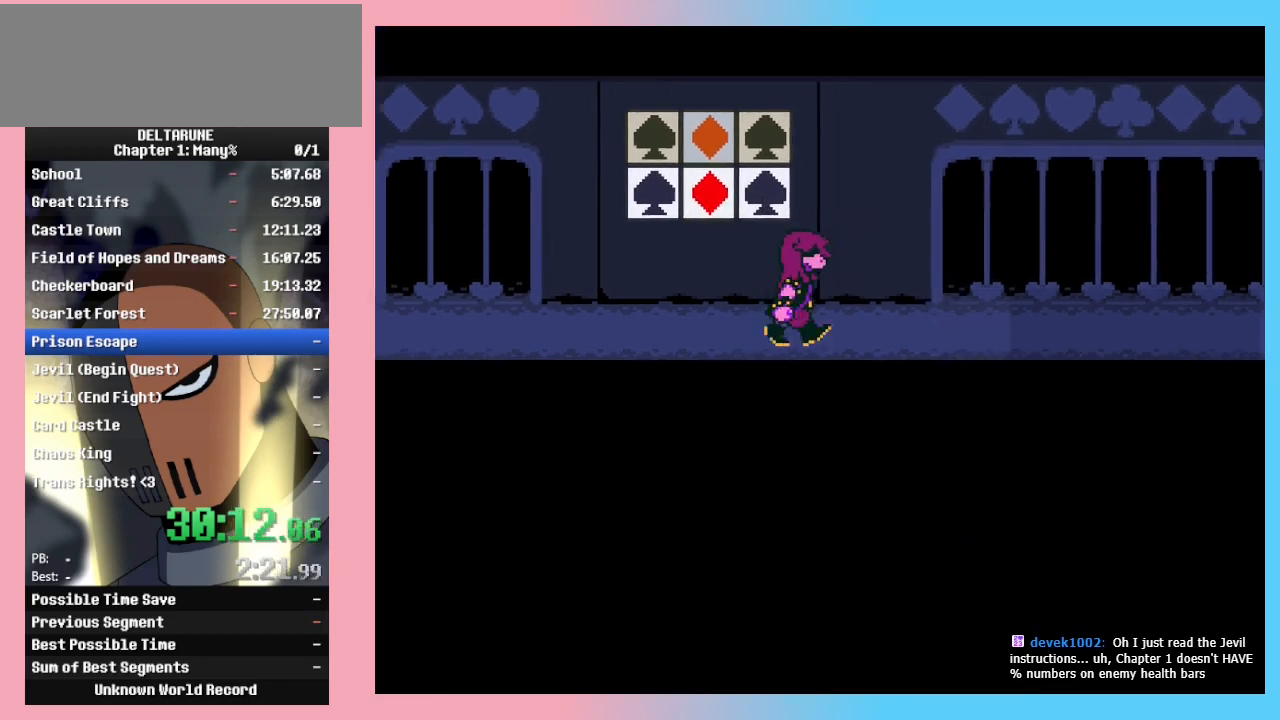
{"keys": [], "events": []}
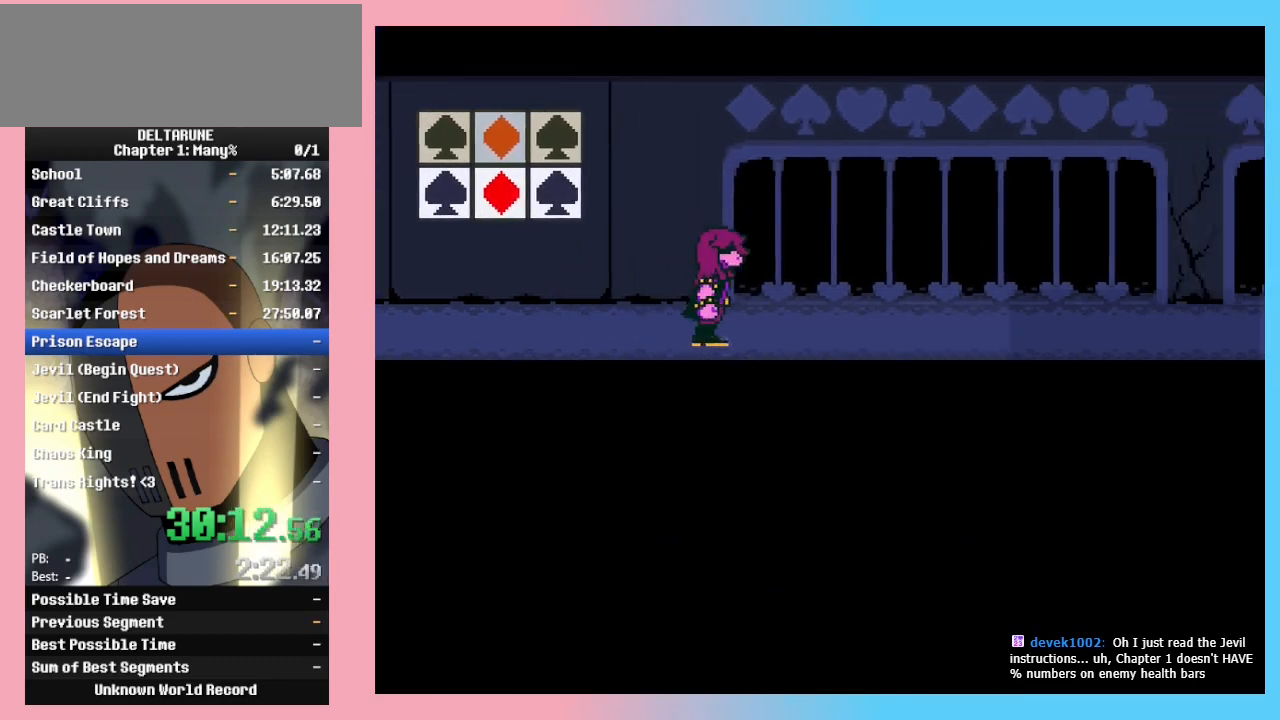
{"keys": [], "events": [[367, "z", "down"], [467, "z", "up"]]}
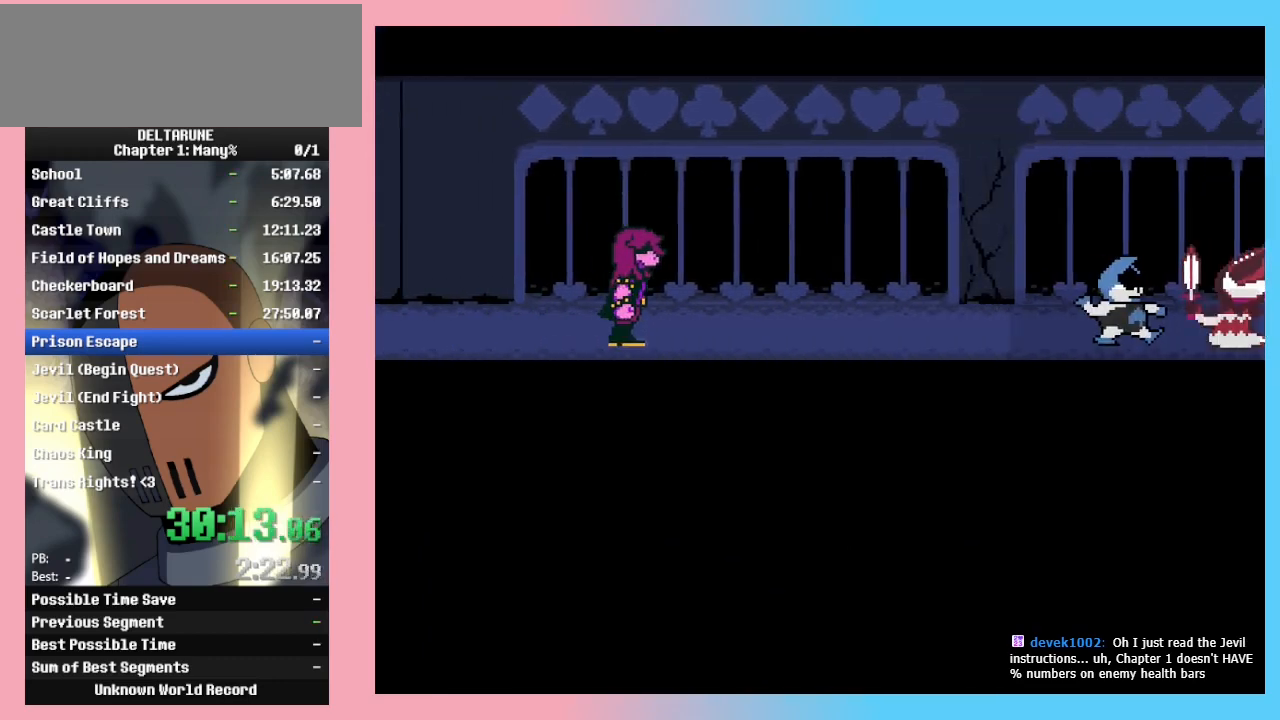
{"keys": ["return", "z"], "events": [[33, "return", "down"], [67, "return", "up"], [67, "z", "down"], [167, "z", "up"], [200, "return", "down"], [200, "z", "down"], [267, "return", "up"], [267, "z", "up"], [300, "return", "down"], [300, "z", "down"], [333, "return", "up"], [333, "z", "up"], [400, "return", "down"], [400, "z", "down"], [433, "return", "up"], [433, "z", "up"], [500, "return", "down"], [500, "z", "down"]]}
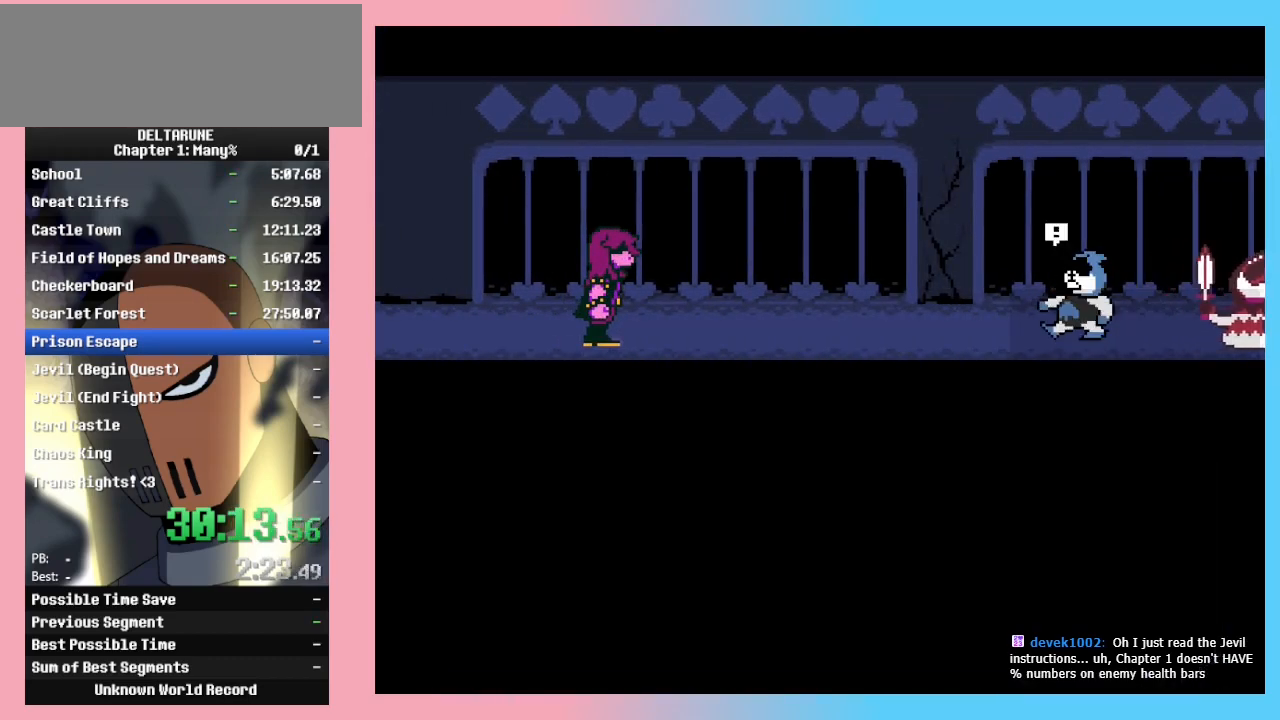
{"keys": [], "events": [[33, "return", "up"], [33, "z", "up"], [67, "return", "down"], [67, "z", "down"], [133, "return", "up"], [133, "z", "up"], [167, "return", "down"], [167, "z", "down"], [233, "return", "up"], [233, "z", "up"], [267, "z", "down"], [300, "z", "up"]]}
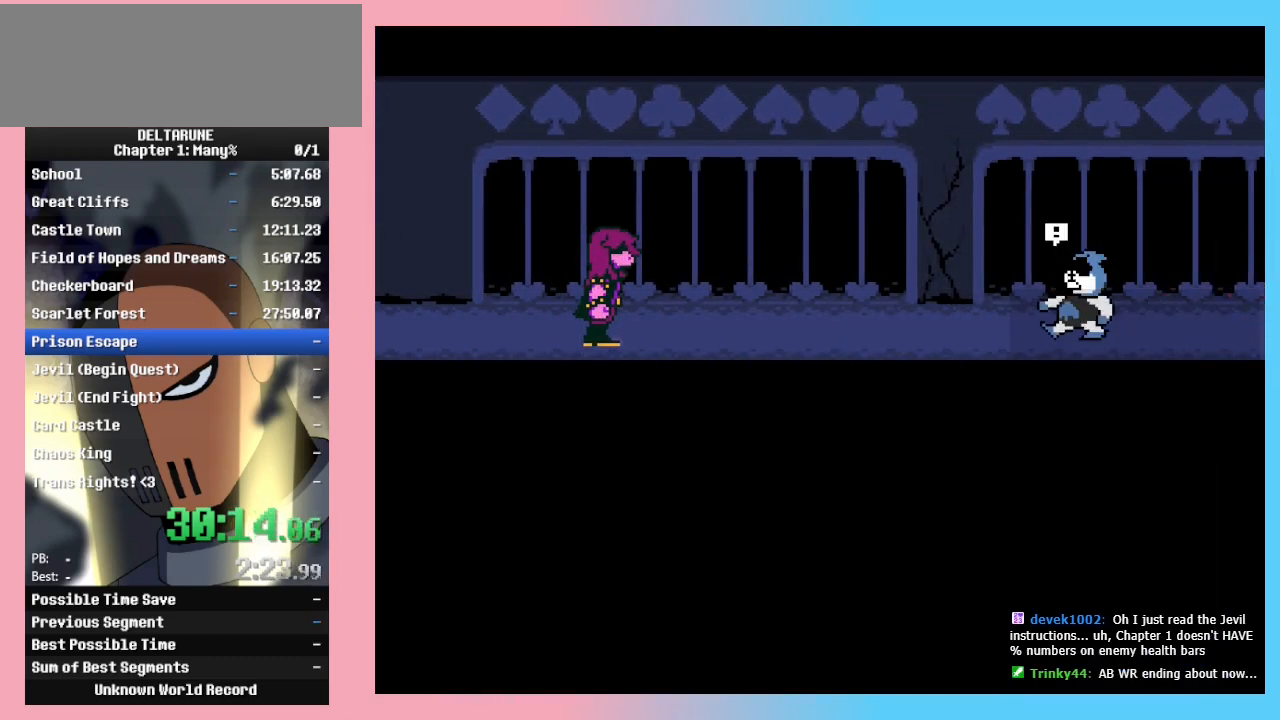
{"keys": ["return"], "events": [[333, "return", "down"], [400, "return", "up"], [400, "z", "down"], [433, "return", "down"], [433, "z", "up"], [467, "return", "up"], [467, "z", "down"], [500, "return", "down"], [500, "z", "up"]]}
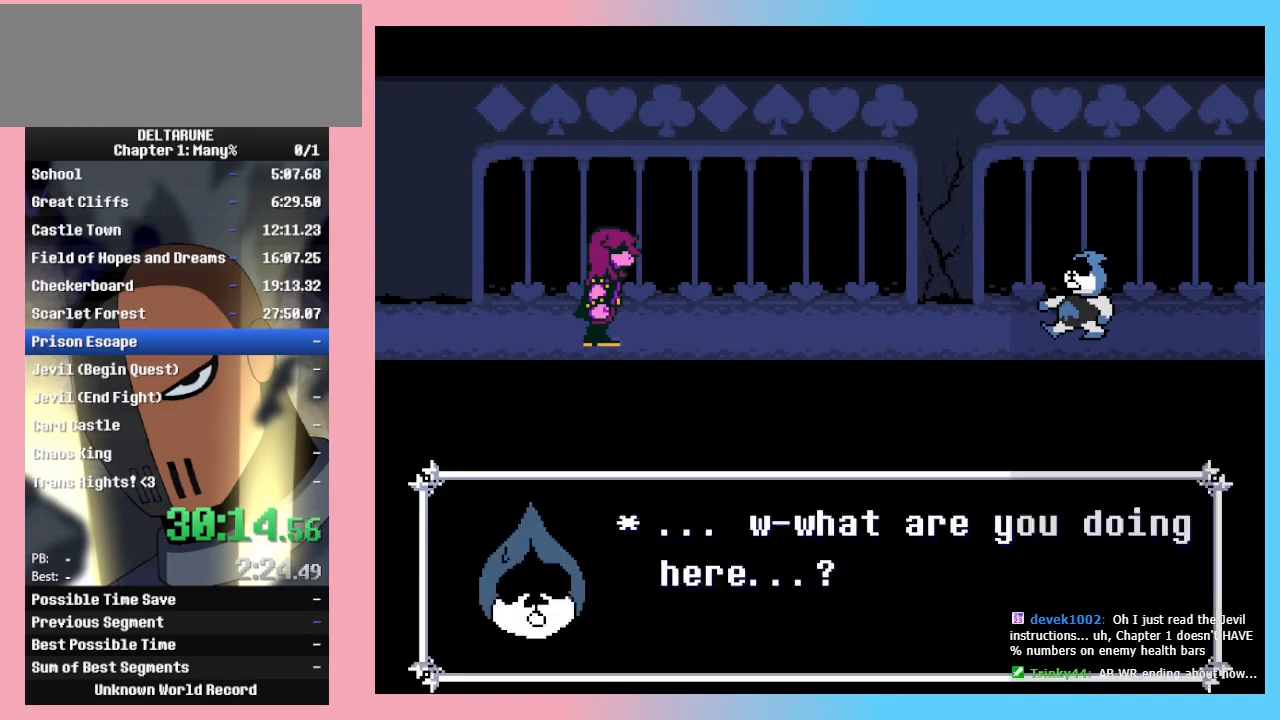
{"keys": [], "events": [[67, "return", "up"], [67, "z", "down"], [100, "return", "down"], [100, "z", "up"], [167, "return", "up"], [167, "z", "down"], [200, "return", "down"], [200, "z", "up"], [267, "return", "up"], [267, "z", "down"], [300, "return", "down"], [367, "return", "up"], [400, "z", "up"]]}
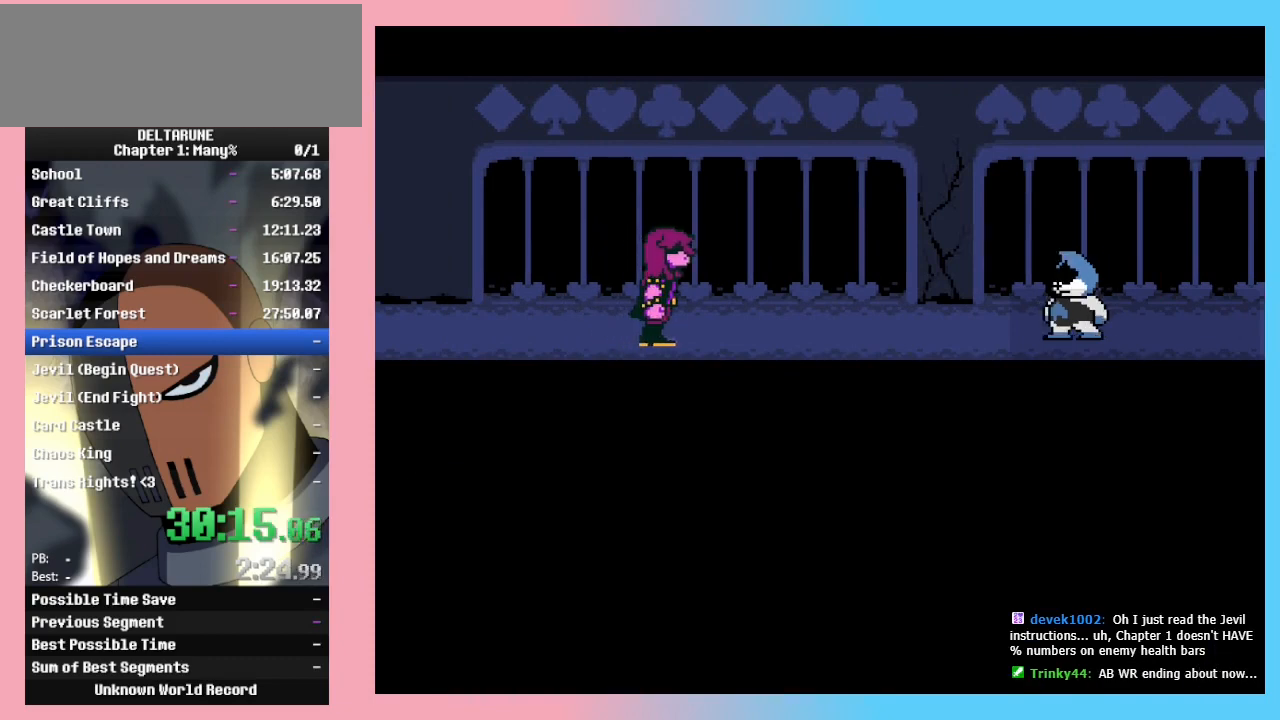
{"keys": ["z"], "events": [[400, "return", "down"], [467, "z", "down"], [500, "return", "up"]]}
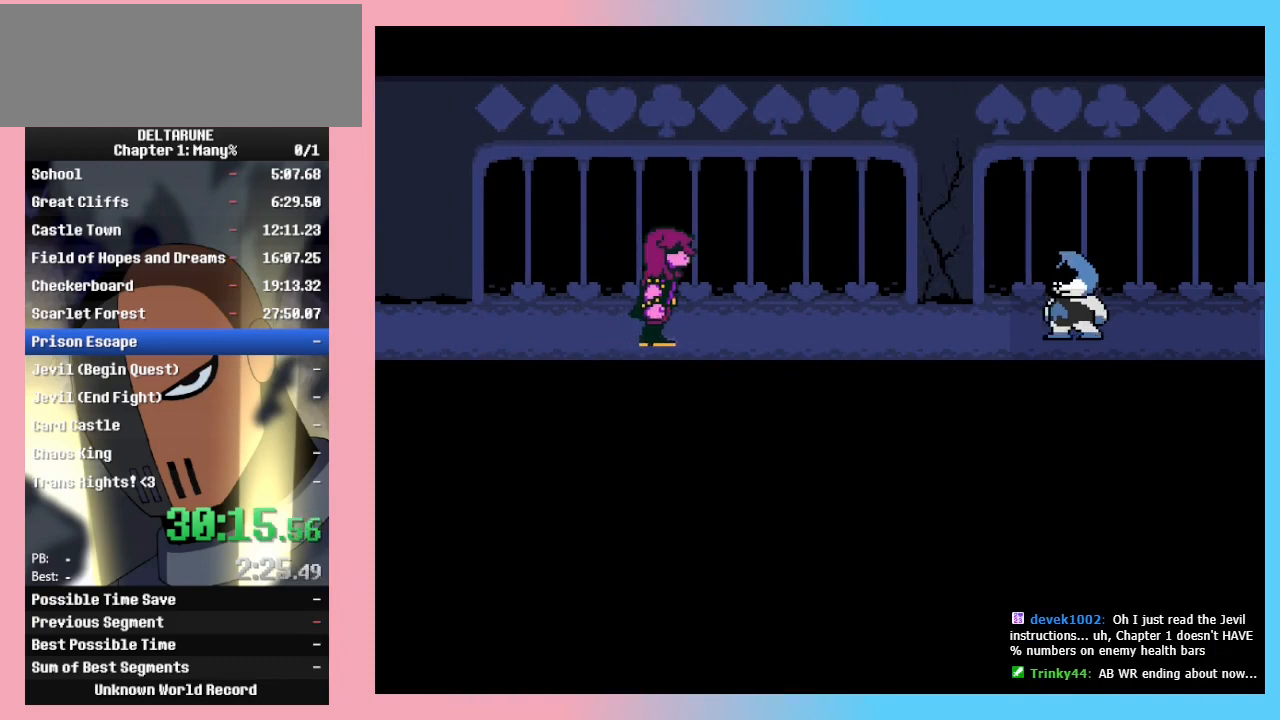
{"keys": [], "events": [[33, "return", "down"], [33, "z", "up"], [100, "return", "up"], [133, "return", "down"], [133, "z", "down"], [233, "z", "up"], [267, "z", "down"], [333, "return", "up"], [333, "z", "up"], [367, "return", "down"], [367, "z", "down"], [433, "return", "up"], [467, "return", "down"], [500, "return", "up"], [500, "z", "up"]]}
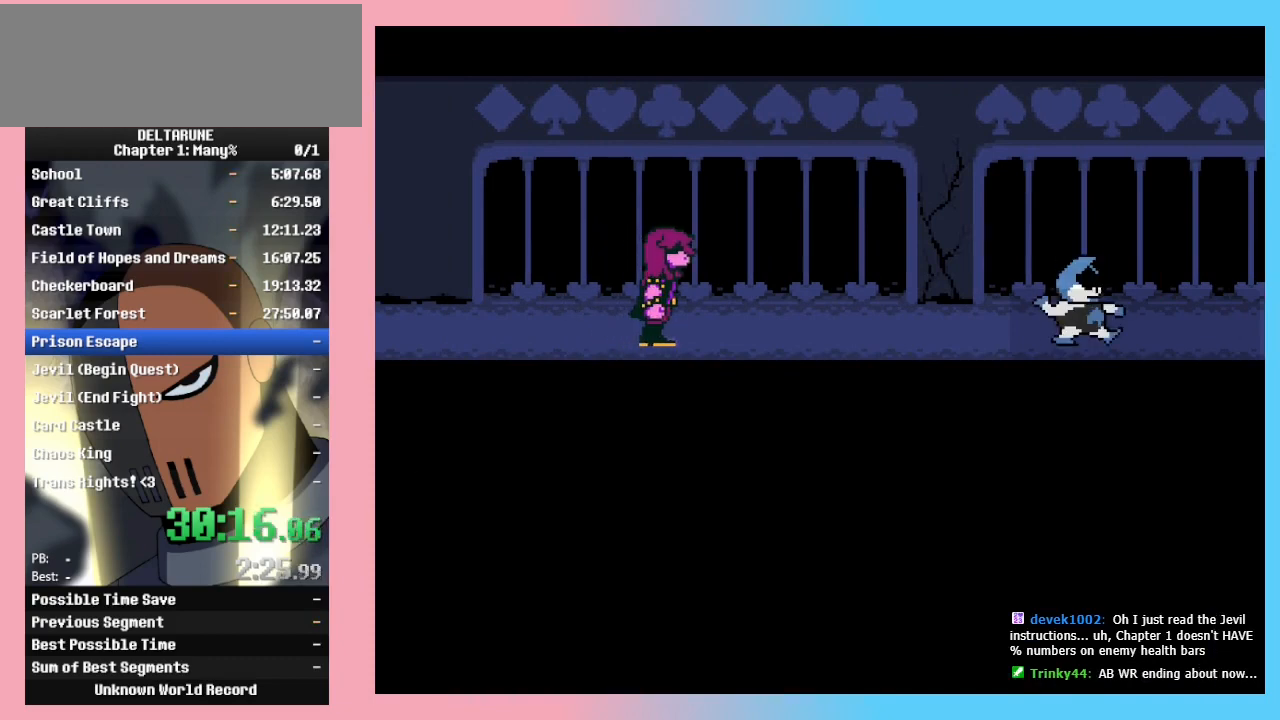
{"keys": [], "events": [[67, "return", "down"], [67, "z", "down"], [100, "return", "up"], [100, "z", "up"], [167, "z", "down"], [267, "z", "up"], [433, "z", "down"], [467, "z", "up"]]}
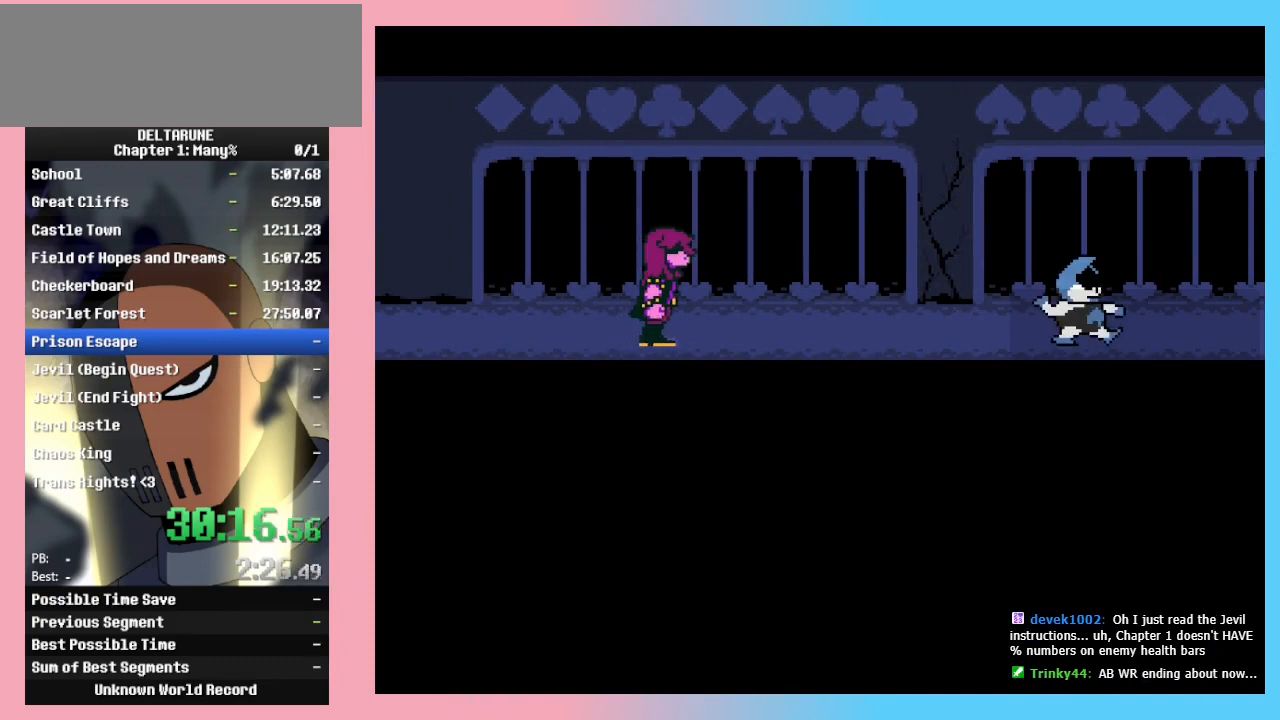
{"keys": ["return", "z"], "events": [[33, "return", "down"], [33, "z", "down"], [67, "z", "up"], [133, "z", "down"], [167, "z", "up"], [233, "return", "up"], [233, "z", "down"], [267, "return", "down"], [267, "z", "up"], [333, "return", "up"], [333, "z", "down"], [367, "return", "down"], [367, "z", "up"], [400, "z", "down"], [467, "return", "up"], [467, "z", "up"], [500, "return", "down"], [500, "z", "down"]]}
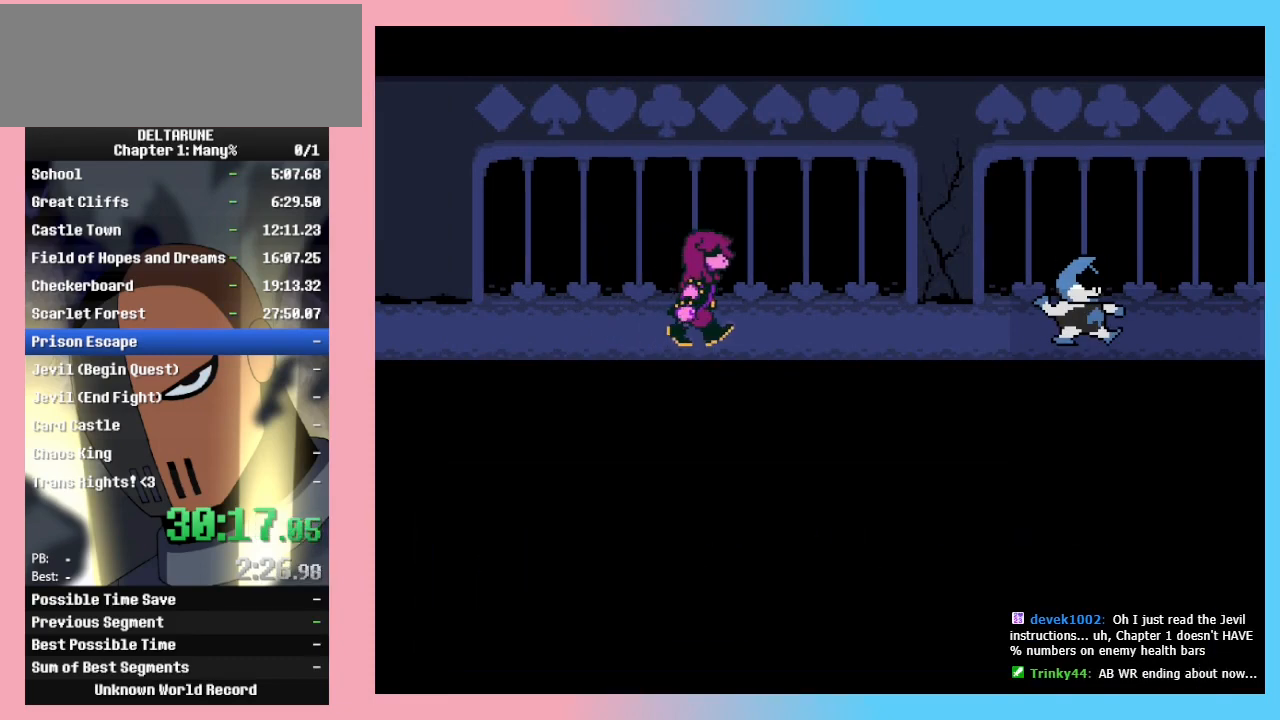
{"keys": [], "events": [[67, "return", "up"], [67, "z", "up"], [100, "return", "down"], [100, "z", "down"], [133, "return", "up"], [133, "z", "up"], [200, "z", "down"], [233, "z", "up"]]}
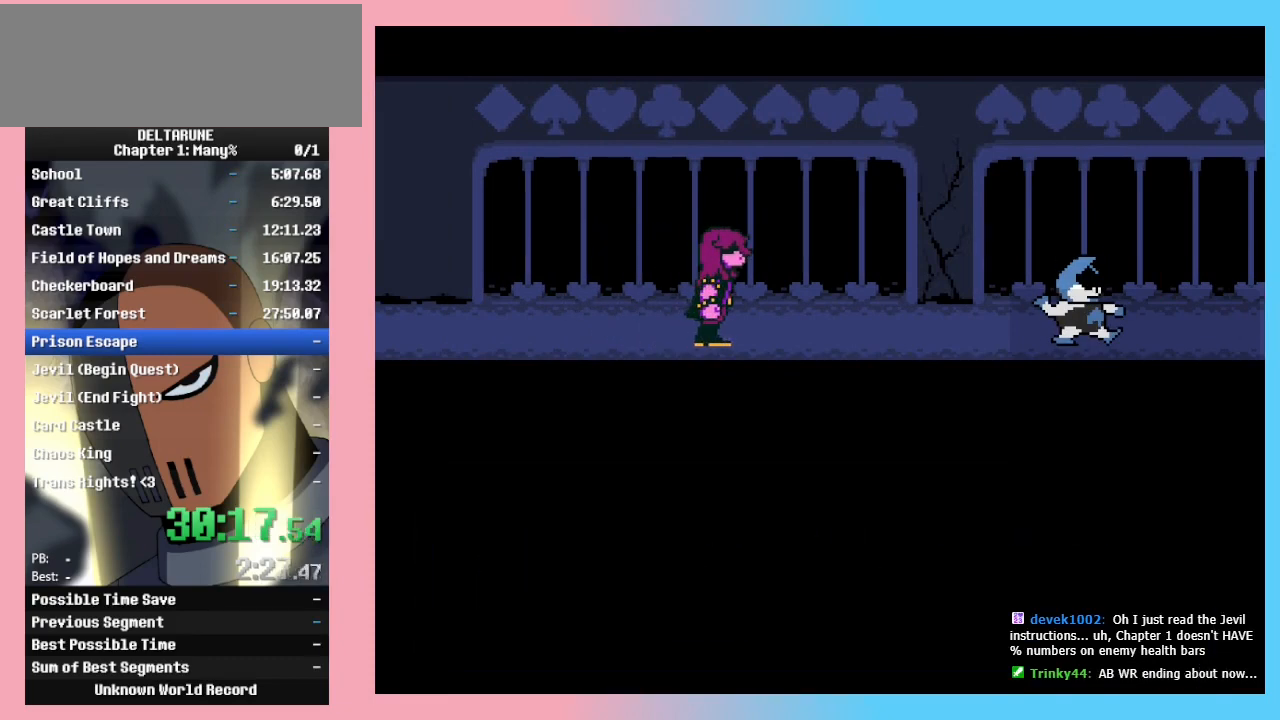
{"keys": ["return", "z"], "events": [[100, "return", "down"], [167, "z", "down"], [200, "return", "up"], [233, "return", "down"], [233, "z", "up"], [333, "return", "up"], [333, "z", "down"], [433, "return", "down"], [433, "z", "up"], [467, "z", "down"]]}
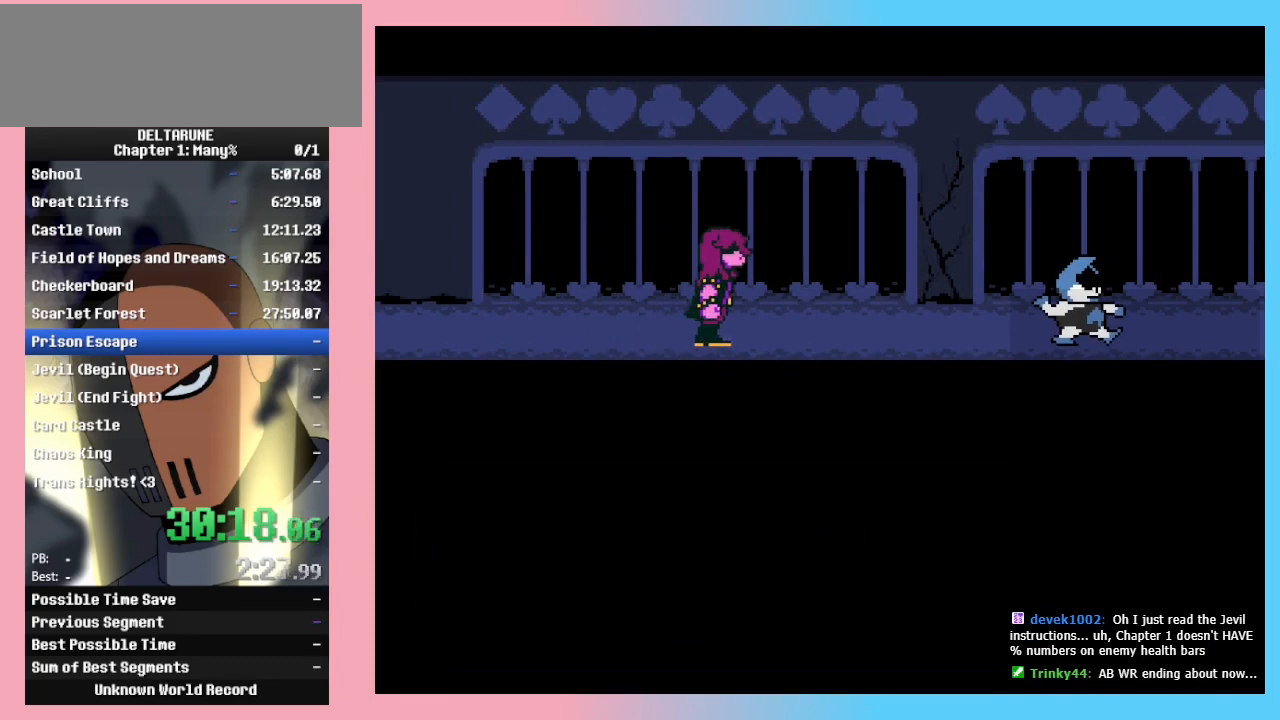
{"keys": ["return", "z"], "events": [[33, "return", "up"], [67, "z", "up"], [133, "return", "down"], [133, "z", "down"], [167, "return", "up"], [167, "z", "up"], [267, "return", "down"], [267, "z", "down"], [300, "z", "up"], [367, "return", "up"], [367, "z", "down"], [467, "return", "down"], [467, "z", "up"], [500, "z", "down"]]}
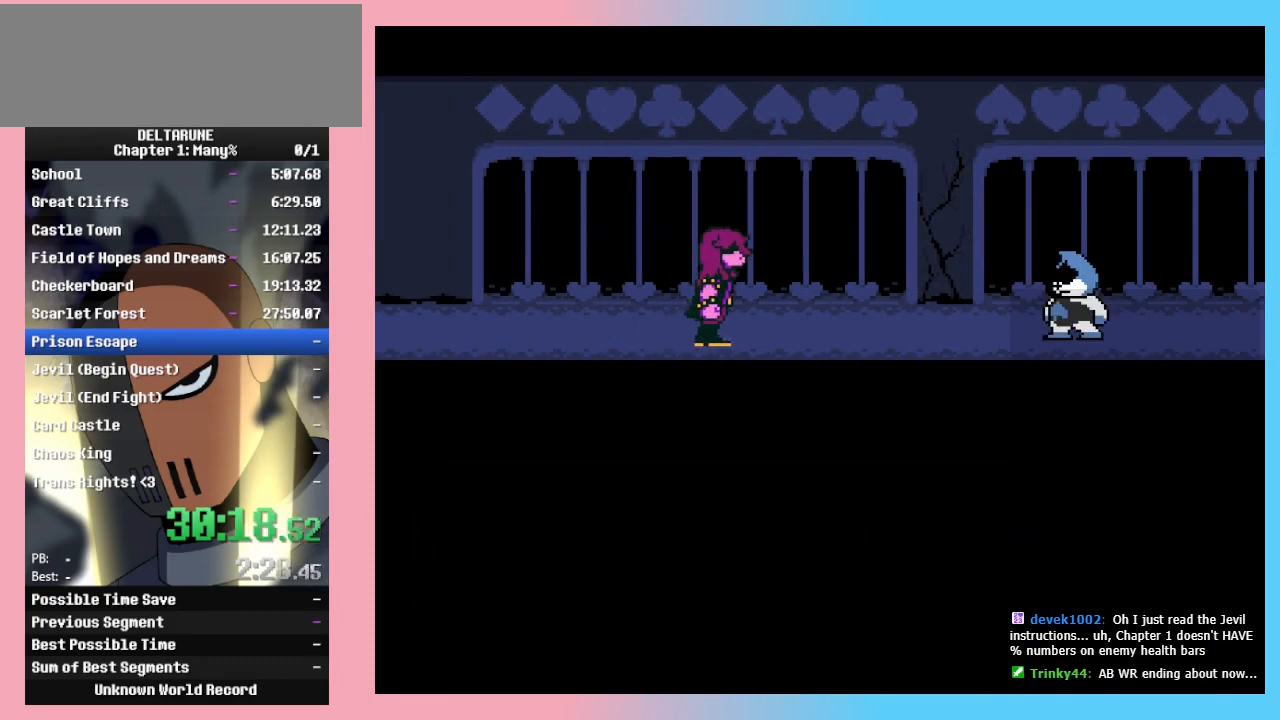
{"keys": ["return"], "events": [[33, "return", "up"], [100, "return", "down"], [100, "z", "up"], [133, "z", "down"], [200, "return", "up"], [233, "z", "up"], [300, "return", "down"], [300, "z", "down"], [333, "z", "up"], [367, "return", "up"], [433, "z", "down"], [467, "return", "down"], [467, "z", "up"]]}
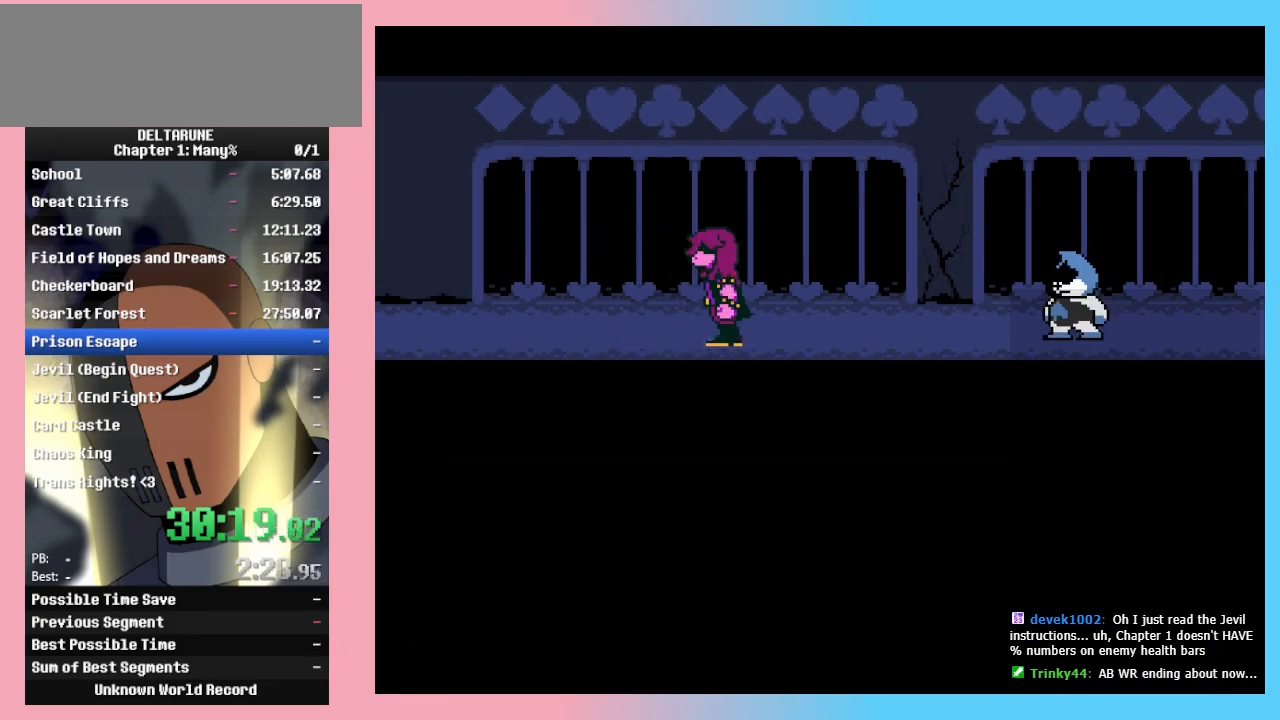
{"keys": [], "events": [[33, "return", "up"], [67, "z", "down"], [100, "return", "down"], [167, "z", "up"], [200, "return", "up"], [200, "z", "down"], [267, "return", "down"], [300, "z", "up"], [333, "return", "up"], [333, "z", "down"], [433, "return", "down"], [433, "z", "up"], [500, "return", "up"]]}
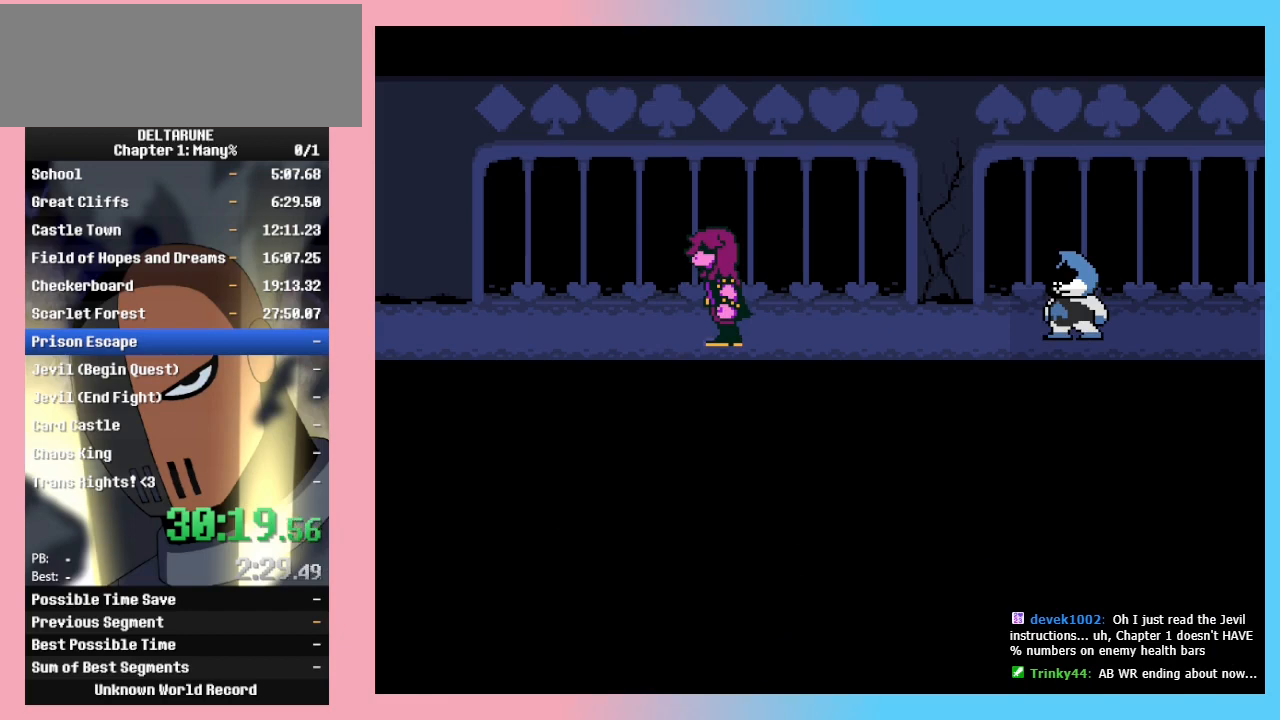
{"keys": ["z"], "events": [[33, "z", "down"], [133, "return", "down"], [133, "z", "up"], [167, "return", "up"], [233, "z", "down"], [300, "return", "down"], [300, "z", "up"], [367, "return", "up"], [467, "z", "down"]]}
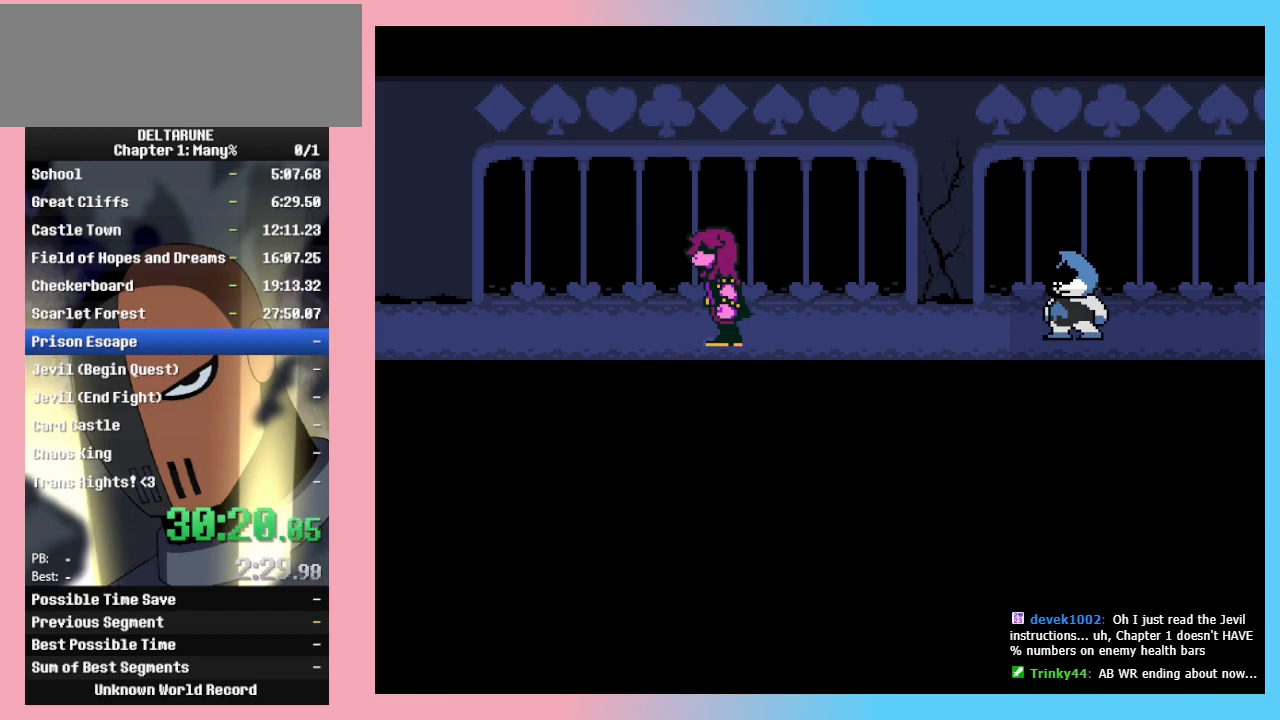
{"keys": ["z"], "events": [[100, "z", "up"], [400, "z", "down"]]}
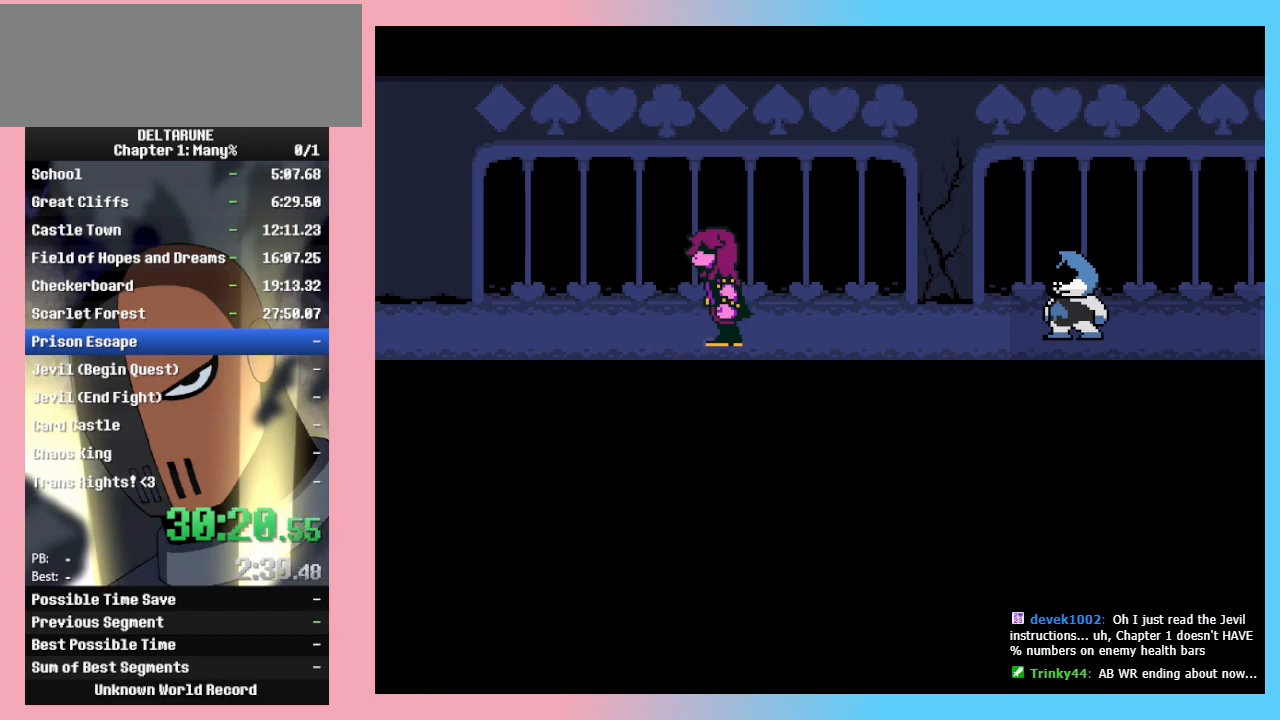
{"keys": [], "events": [[100, "z", "up"], [200, "return", "down"], [200, "z", "down"], [267, "return", "up"], [300, "return", "down"], [333, "return", "up"], [333, "z", "up"], [400, "return", "down"], [400, "z", "down"], [500, "return", "up"], [500, "z", "up"]]}
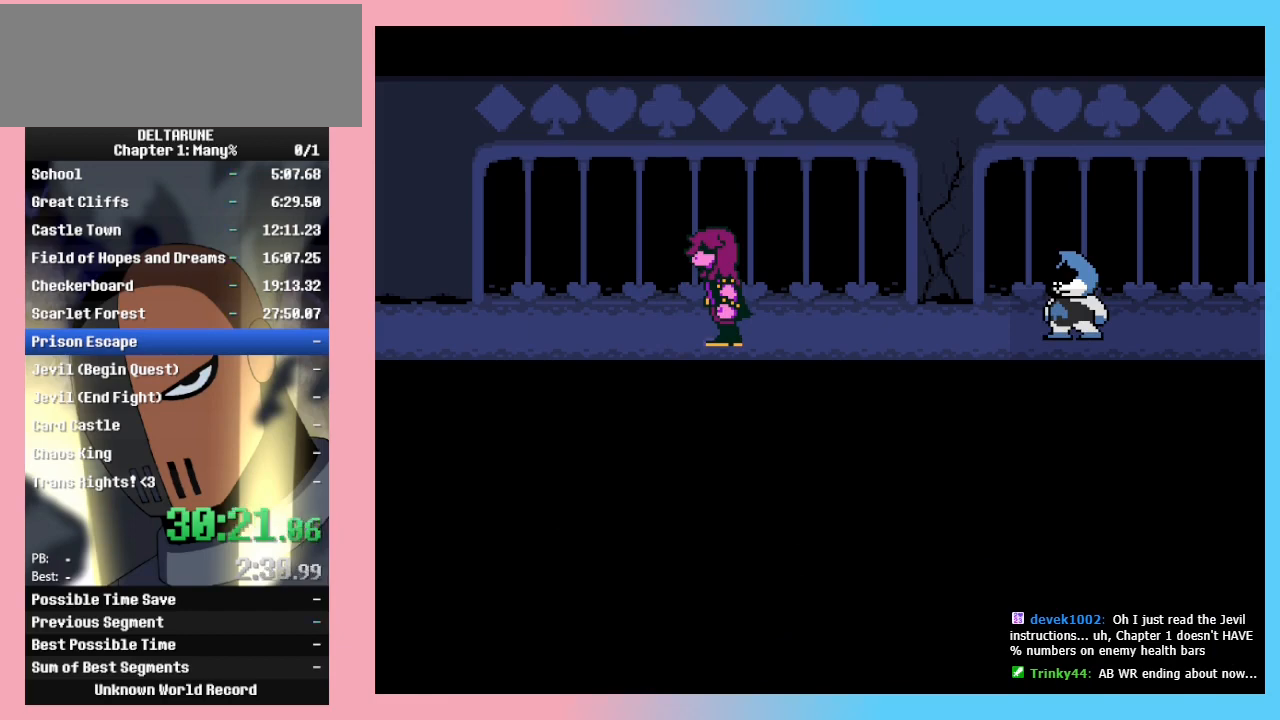
{"keys": ["z"], "events": [[33, "return", "down"], [33, "z", "down"], [67, "return", "up"], [67, "z", "up"], [133, "return", "down"], [133, "z", "down"], [167, "return", "up"], [167, "z", "up"], [233, "return", "down"], [233, "z", "down"], [267, "z", "up"], [300, "return", "up"], [300, "z", "down"], [367, "return", "down"], [367, "z", "up"], [400, "return", "up"], [400, "z", "down"], [467, "return", "down"], [500, "return", "up"]]}